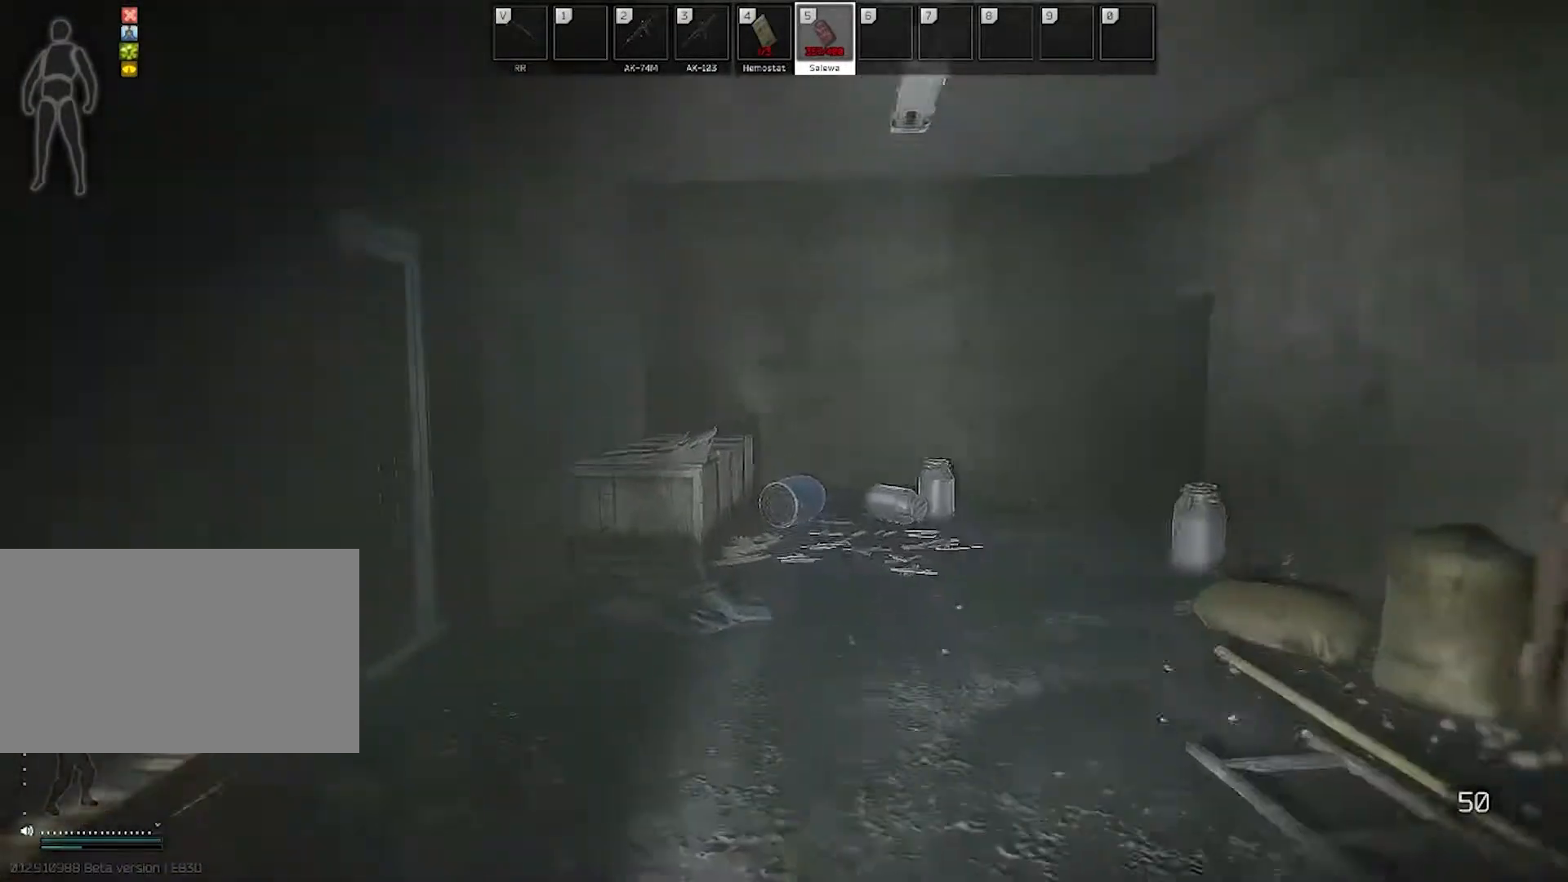
Gameplay with keyboard and mouse; each line is a JSON object with the keys and mouse buttons held at the frame after it. "events" lists presses ("down") and releases ("up") of "1", "2", "3", "4", "5", "a", "alt", "c", "caps_lock", "ctrl", "d", "e", "f", "g", "q", "r", "s", "shift", "space", "t", "tab", "v", "w", "x", "z", "mouse_left", "mouse_wheel" and "mouse_right" between this image and that frame as [ms after this image, input, new state], when the widget could be followed in between. "mouse_left", "mouse_wheel", "mouse_right" = the "left", "wheel", "right" buttons of the "mouse" list. No other keys are recorded. "wheel" means that the mouse wheel is clicked or scrolled. Not read: mouse_move.
{"keys": ["shift", "w"], "mouse": [], "events": [[383, "shift", "down"]]}
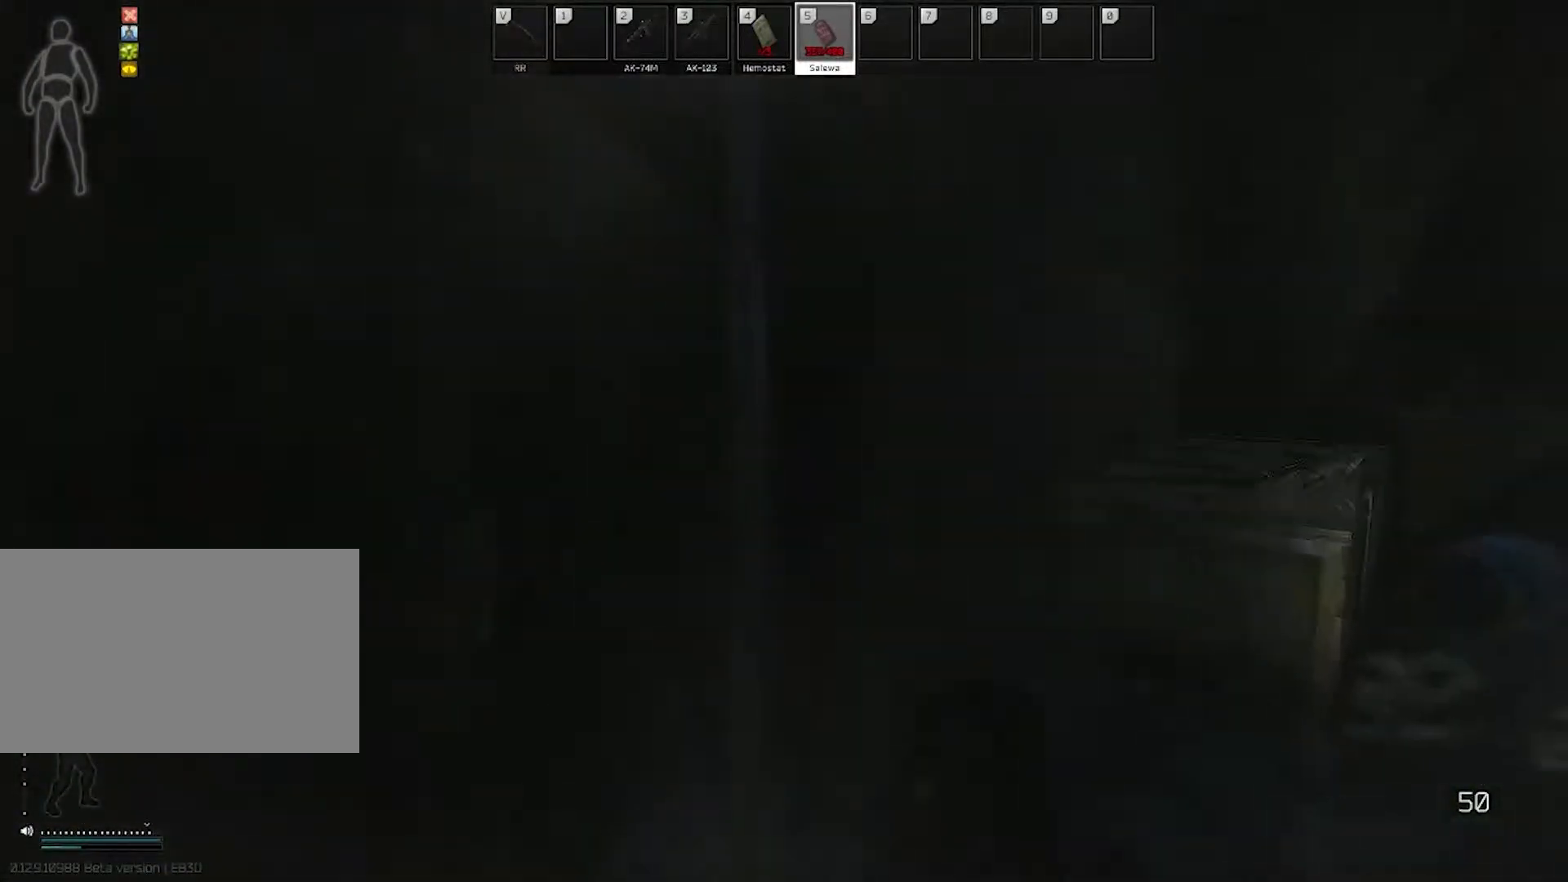
{"keys": [], "mouse": [], "events": [[33, "shift", "up"], [167, "e", "down"], [267, "w", "up"], [300, "e", "up"], [350, "e", "down"], [500, "e", "up"]]}
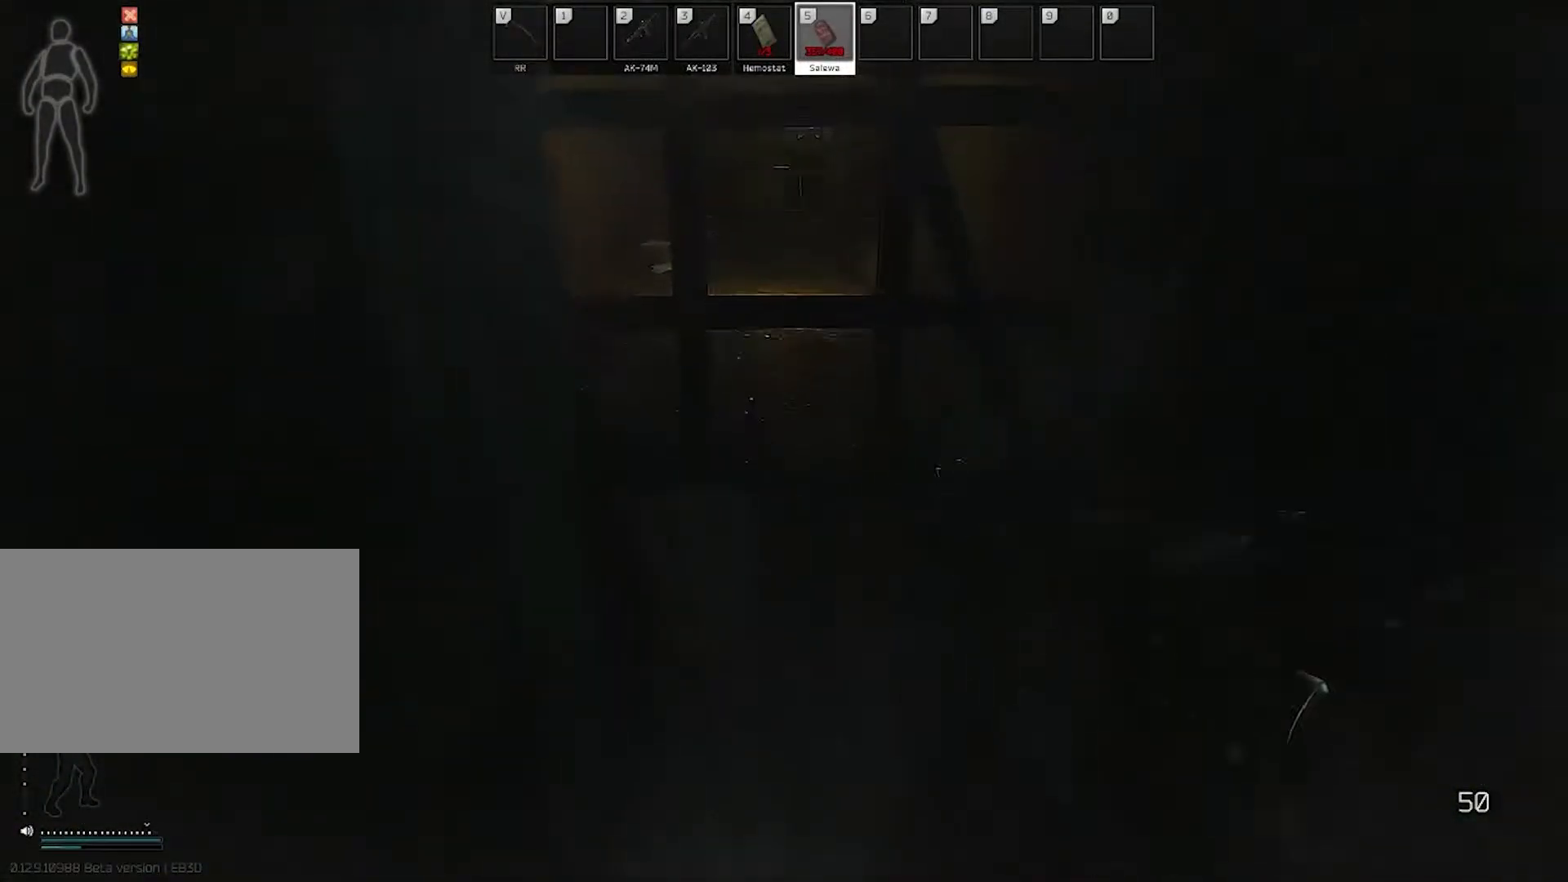
{"keys": [], "mouse": [], "events": []}
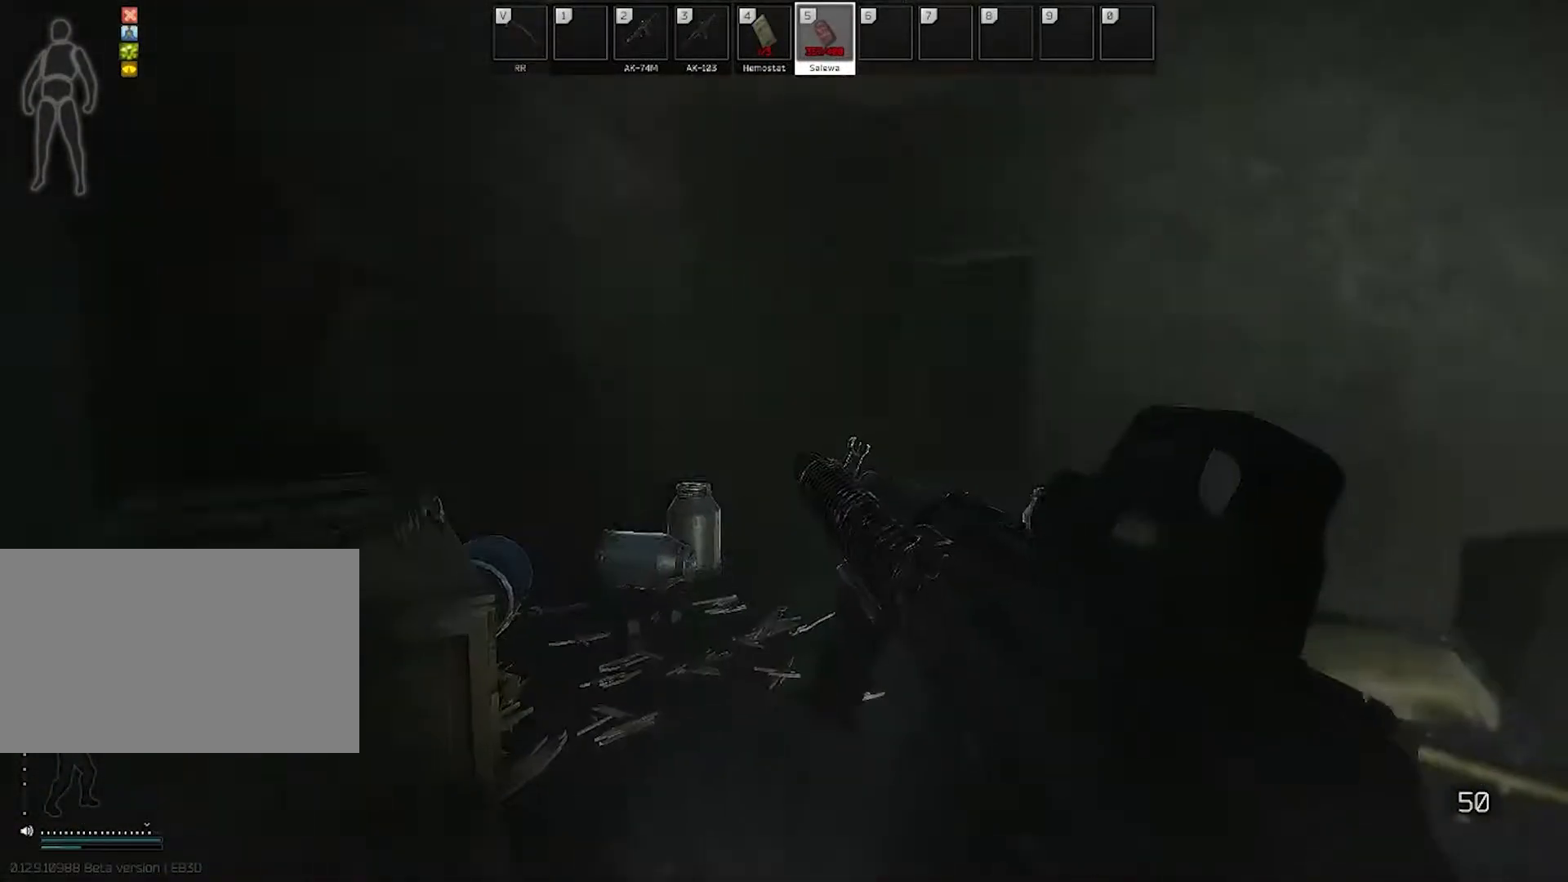
{"keys": [], "mouse": [], "events": []}
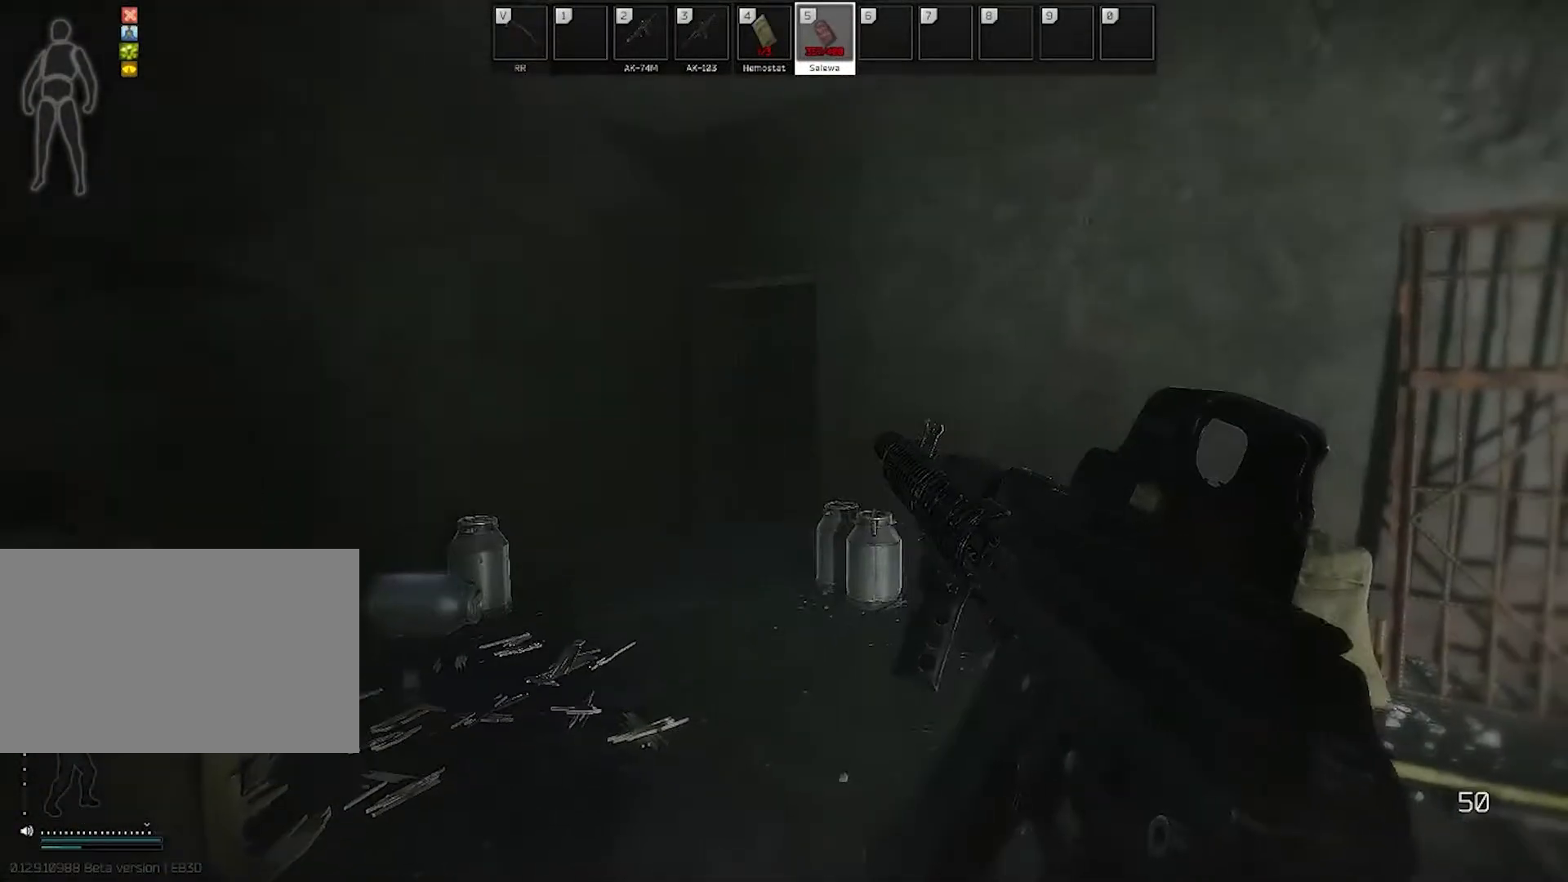
{"keys": [], "mouse": [], "events": []}
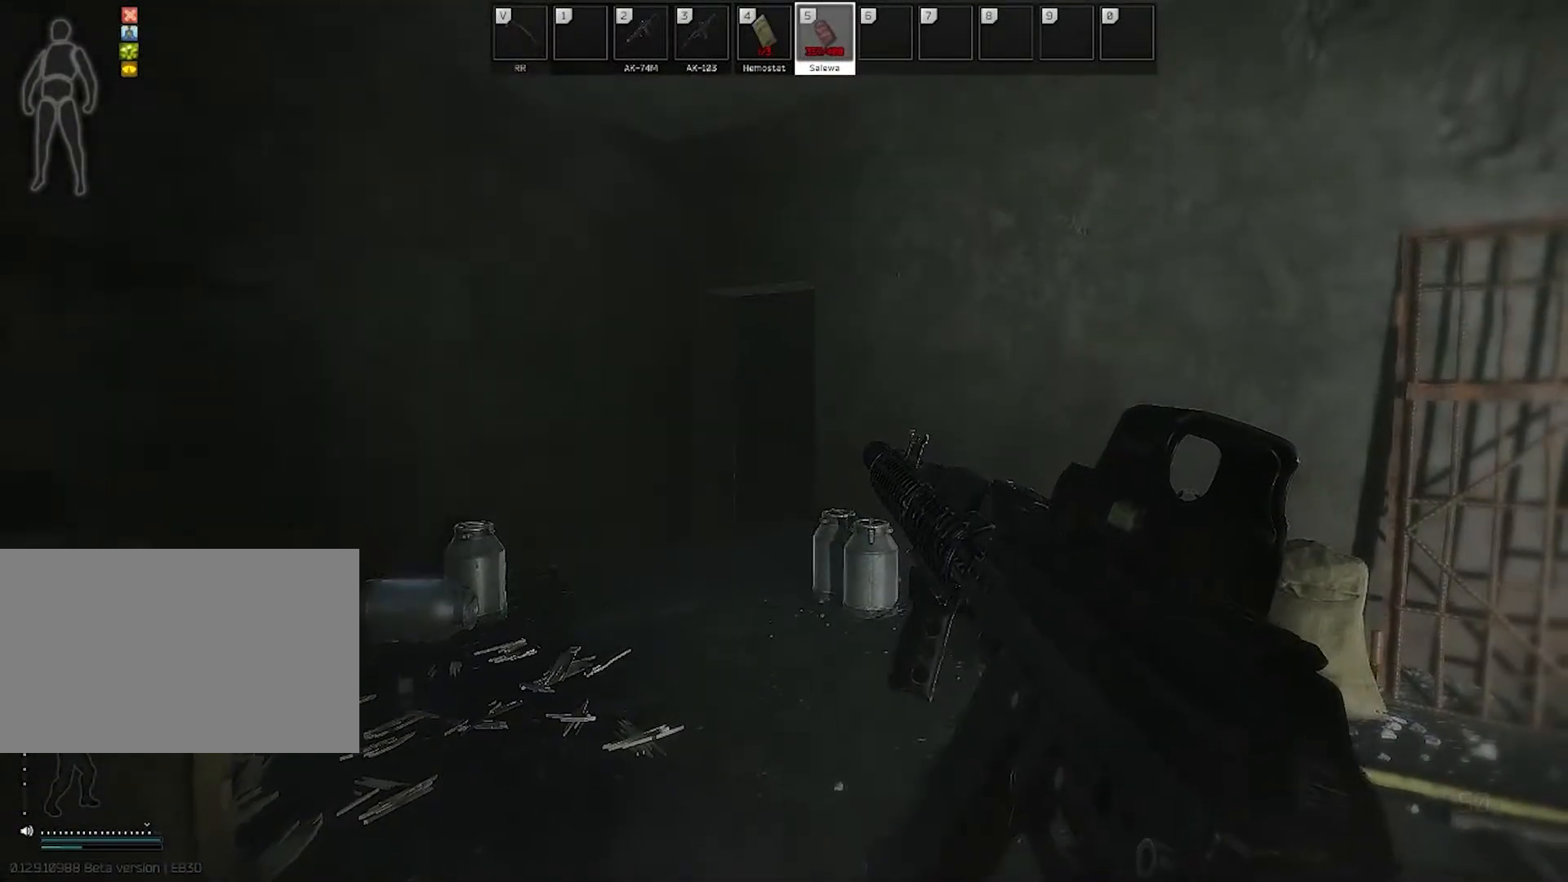
{"keys": [], "mouse": [], "events": []}
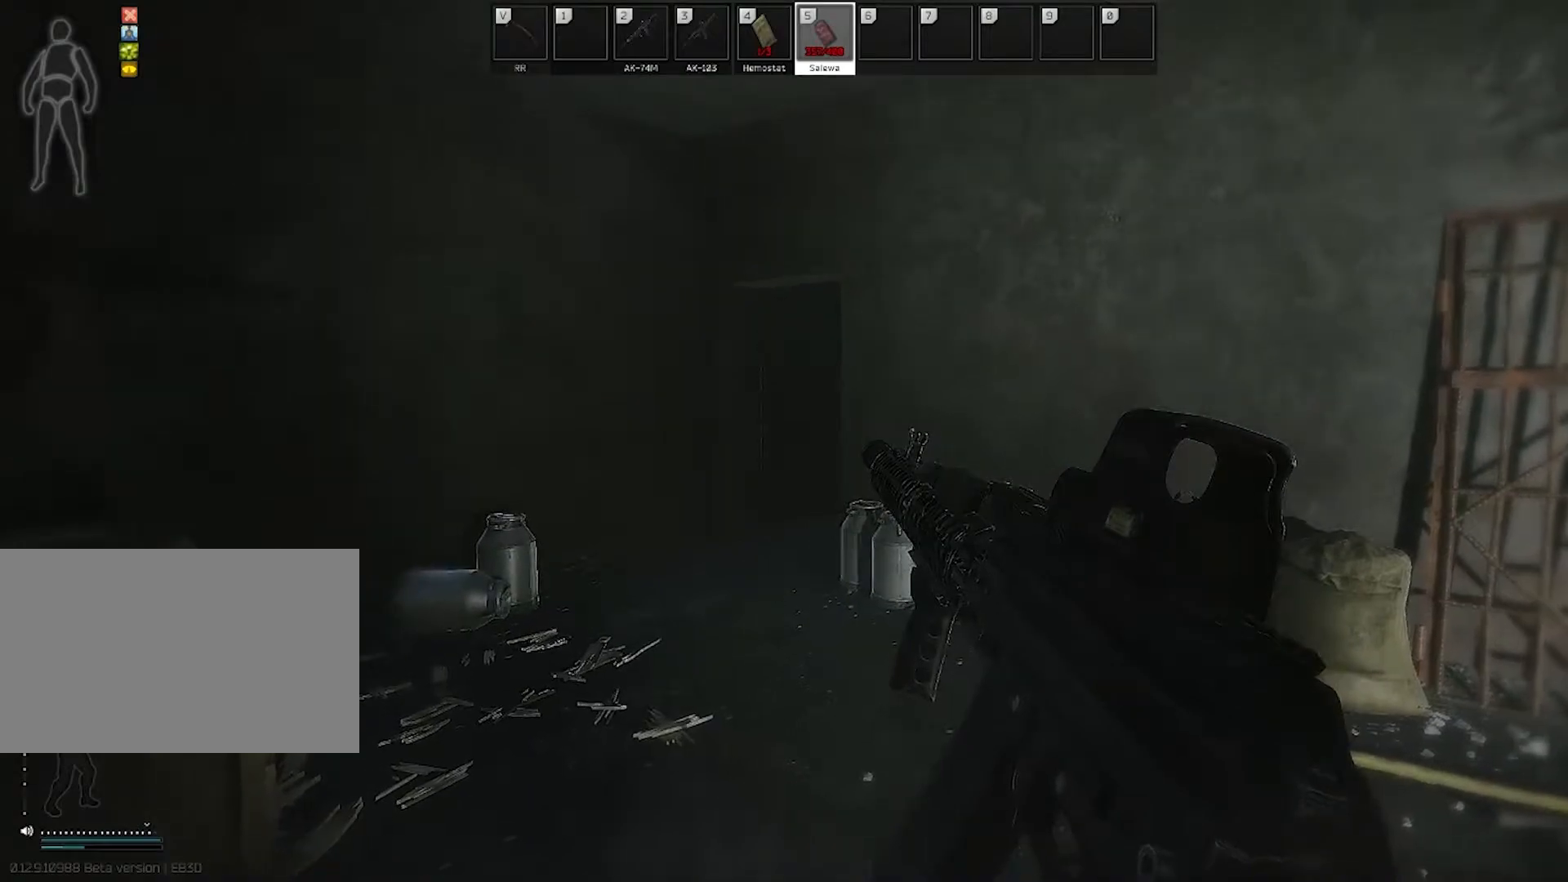
{"keys": [], "mouse": [], "events": []}
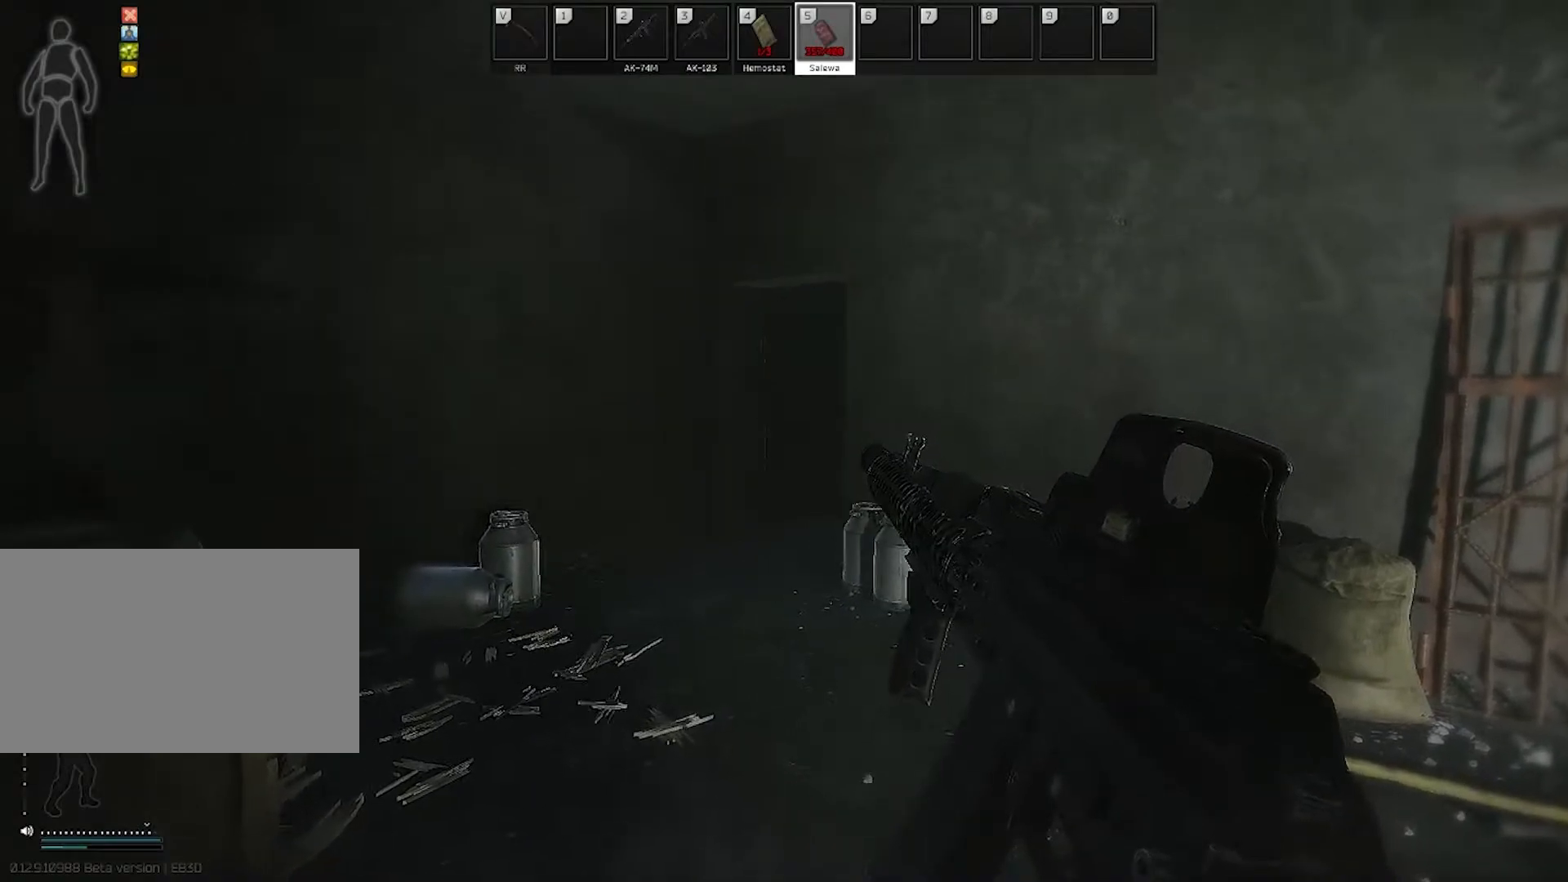
{"keys": ["e"], "mouse": [], "events": [[500, "e", "down"]]}
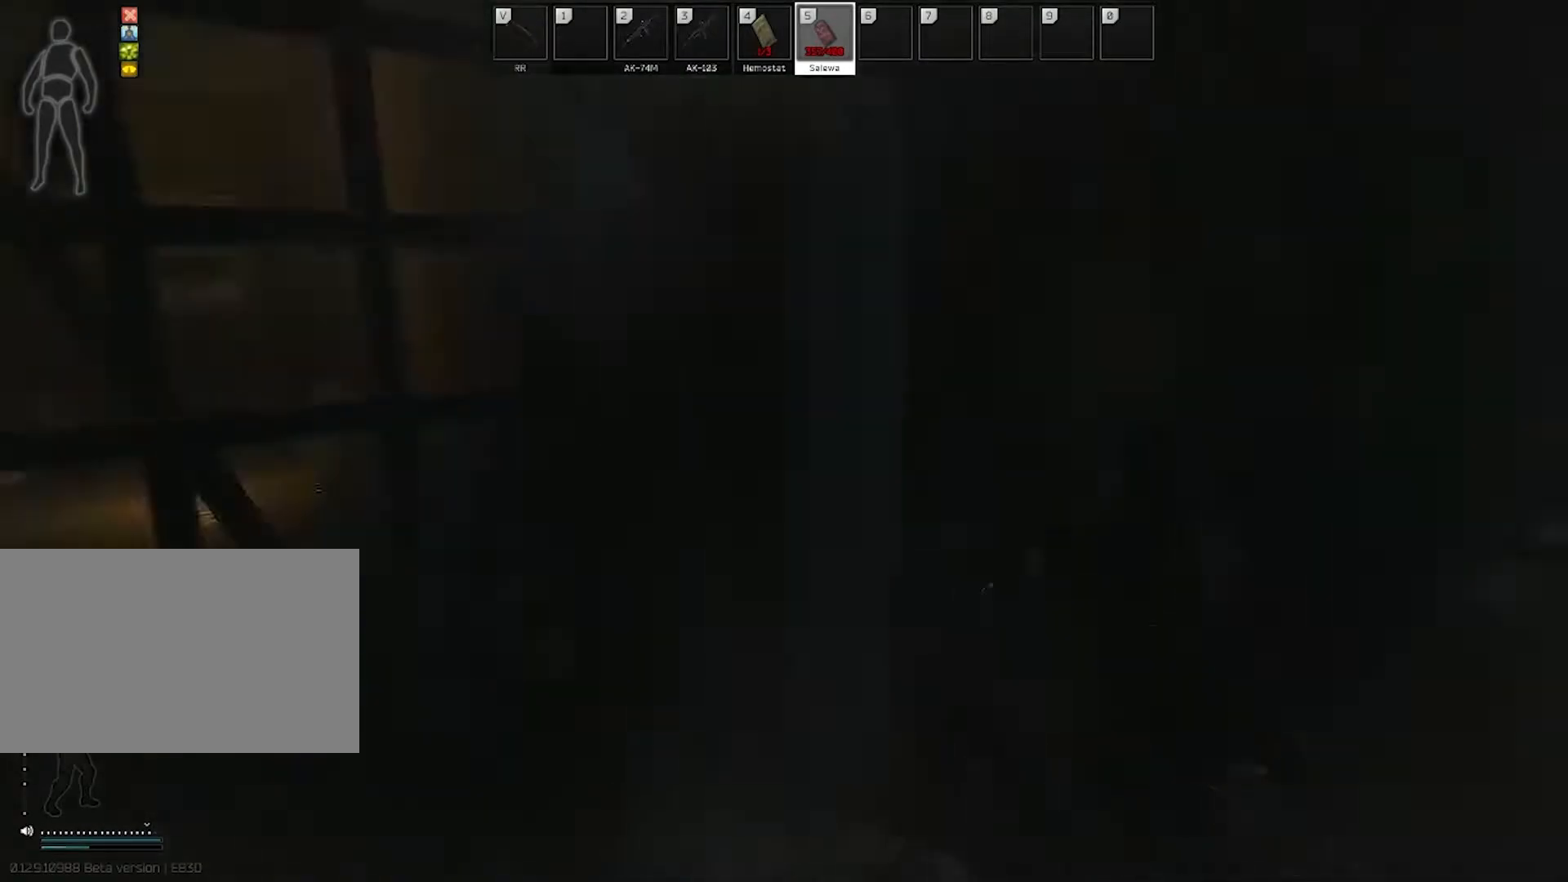
{"keys": [], "mouse": [], "events": [[83, "e", "up"], [183, "e", "down"], [283, "e", "up"]]}
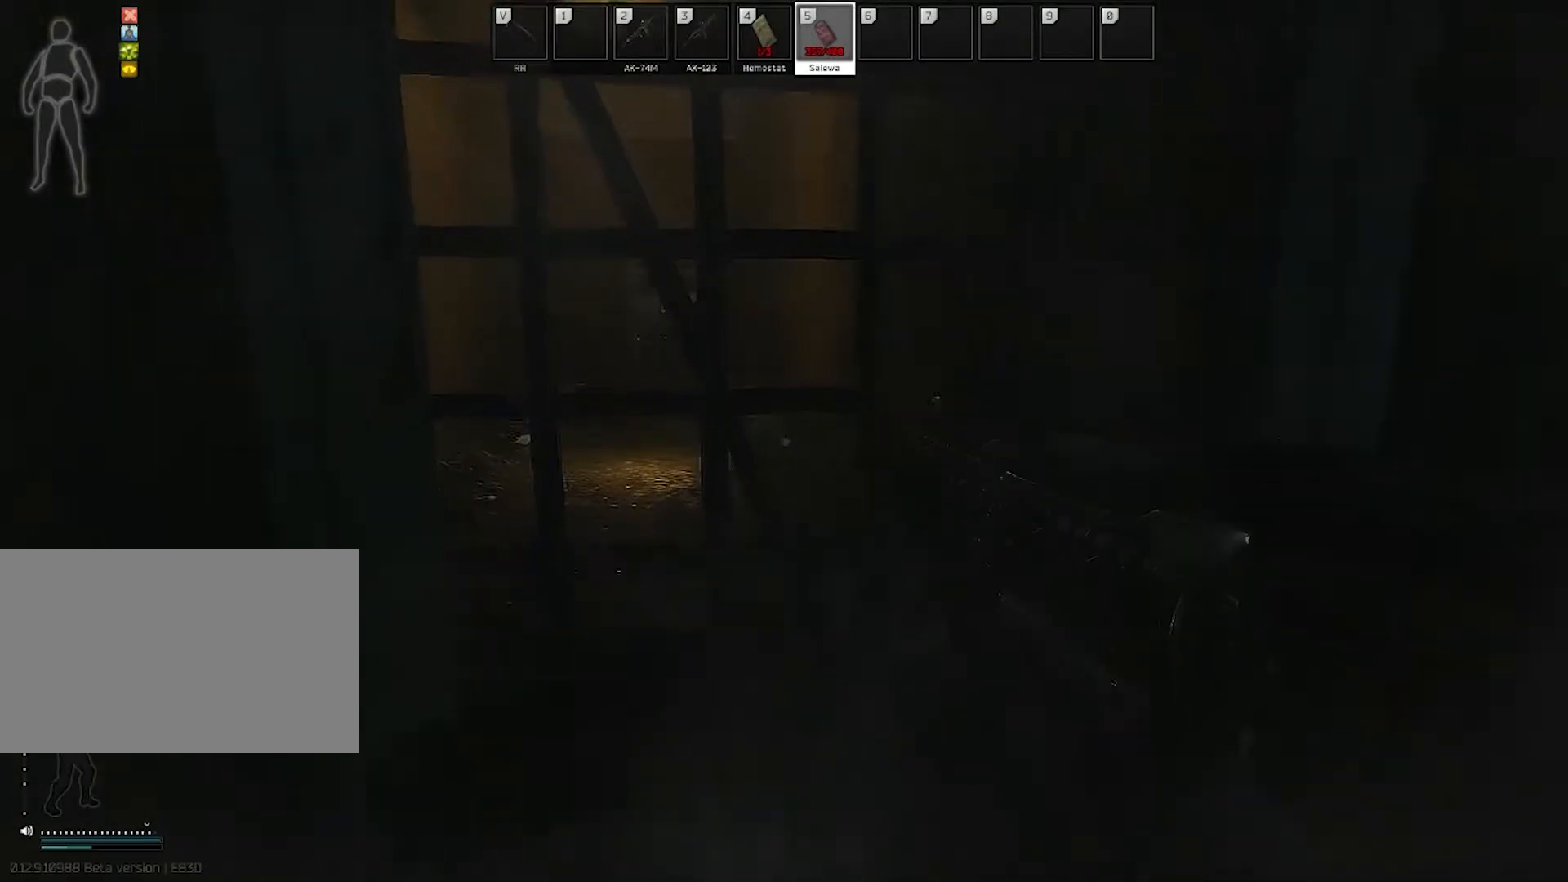
{"keys": ["shift", "w"], "mouse": [], "events": [[333, "w", "down"], [433, "shift", "down"]]}
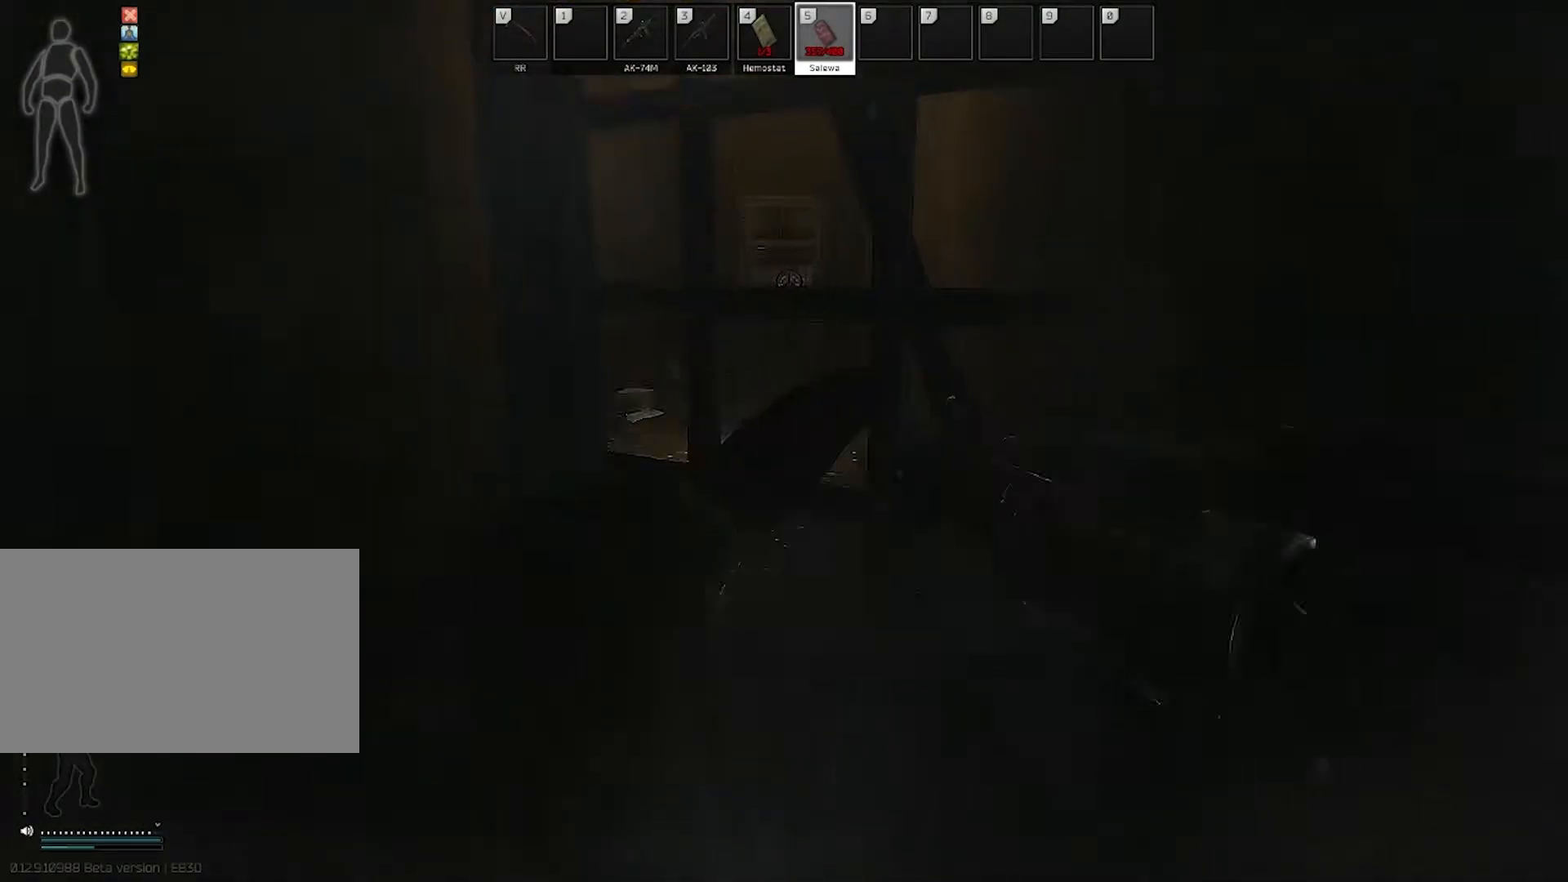
{"keys": ["w"], "mouse": [], "events": [[67, "shift", "up"]]}
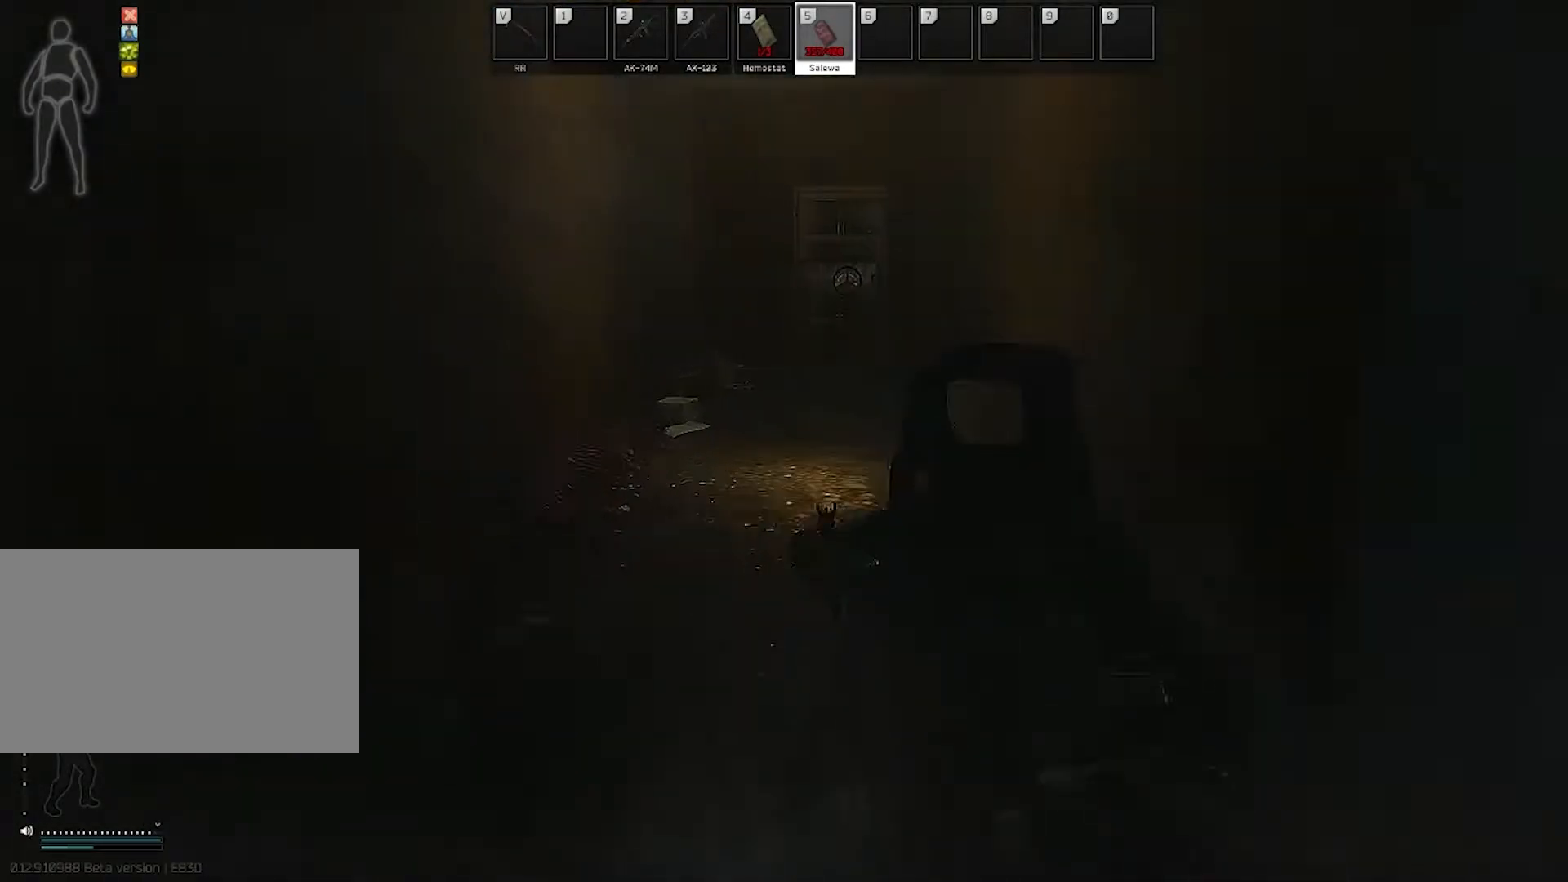
{"keys": ["w"], "mouse": [], "events": []}
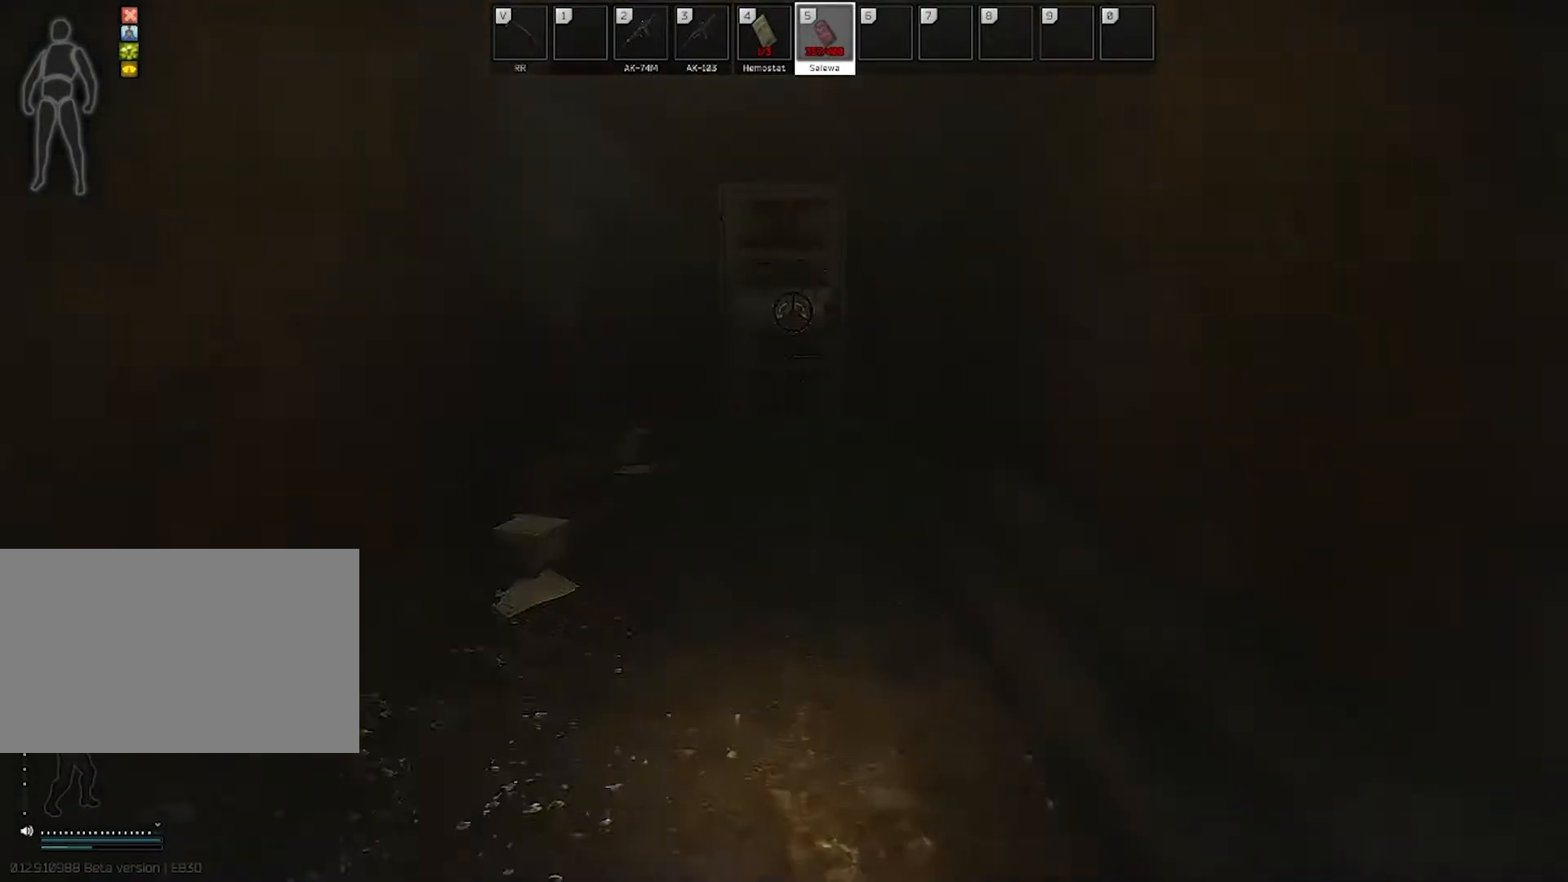
{"keys": ["a", "w"], "mouse": [], "events": [[333, "a", "down"]]}
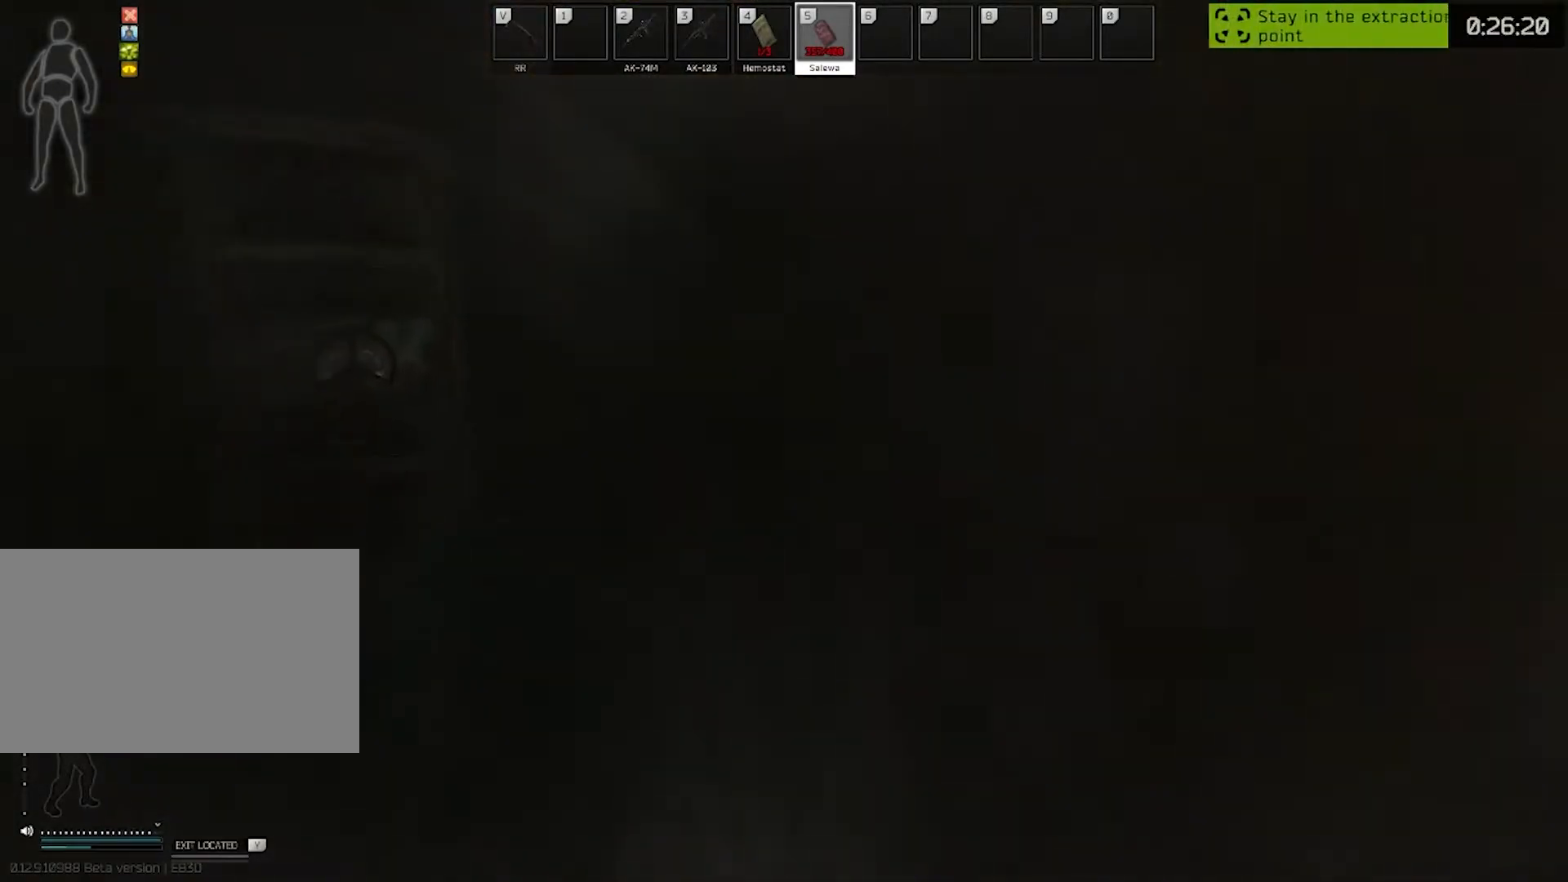
{"keys": ["a", "s"], "mouse": [], "events": [[167, "shift", "down"], [300, "shift", "up"], [300, "w", "up"], [500, "s", "down"]]}
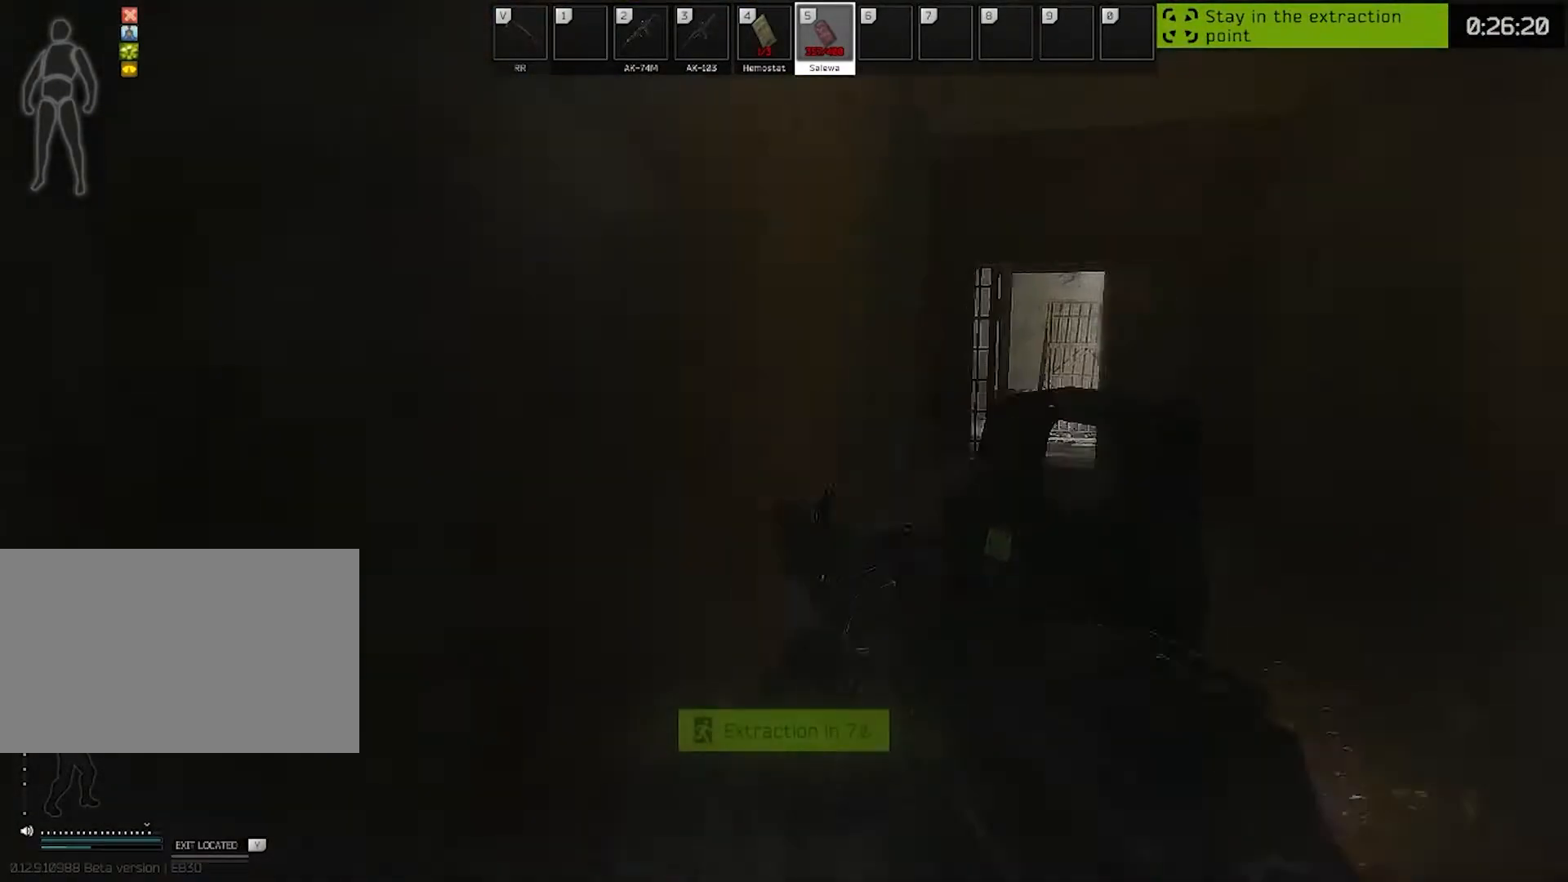
{"keys": ["s"], "mouse": [], "events": [[133, "a", "up"], [367, "x", "down"], [500, "x", "up"]]}
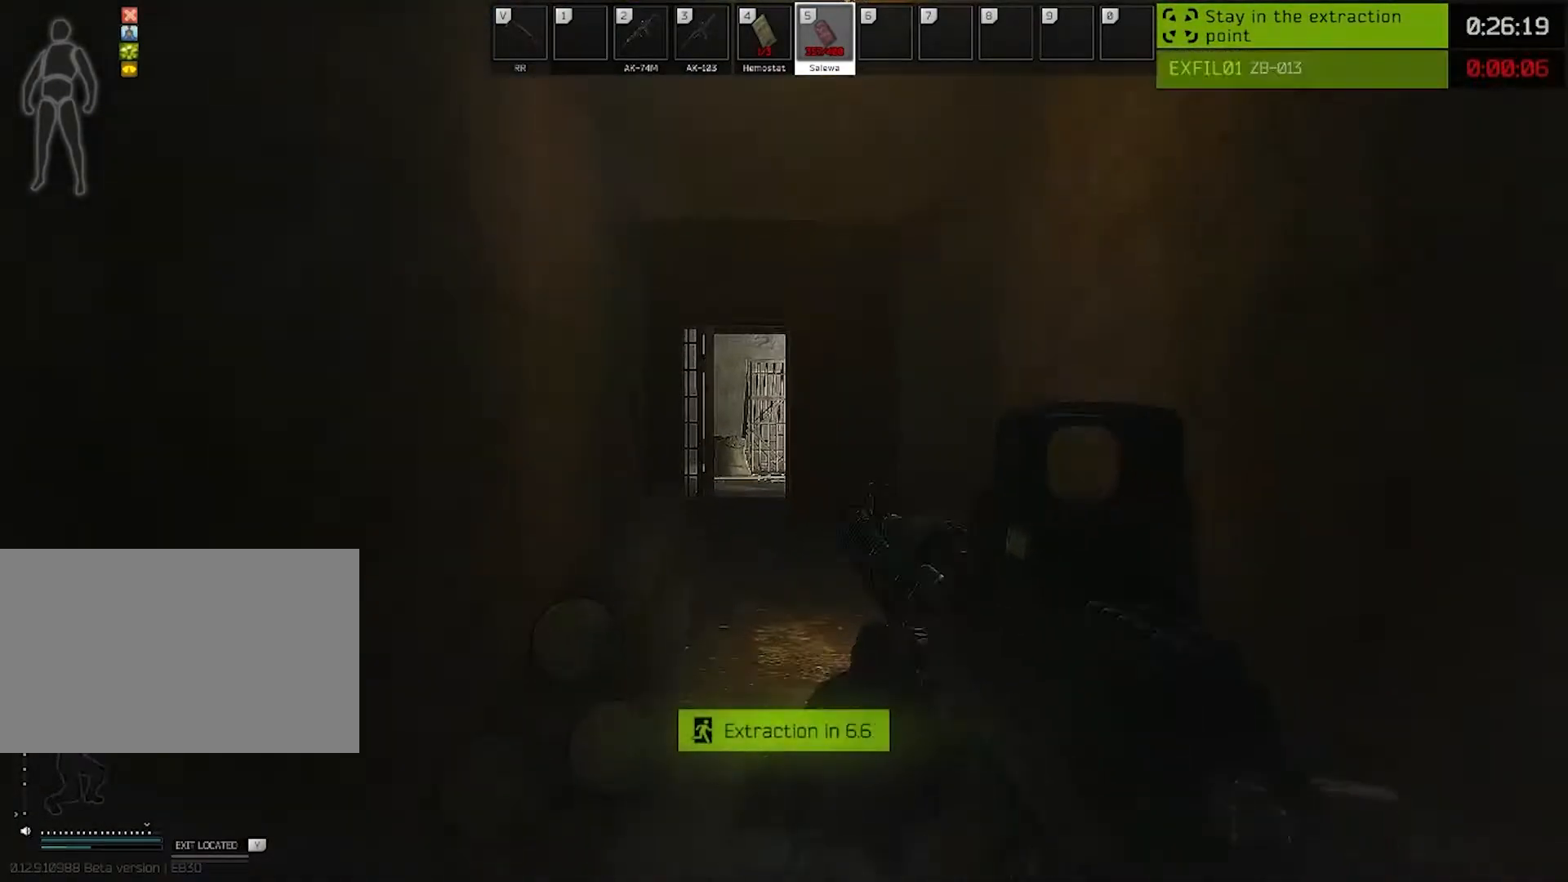
{"keys": [], "mouse": [], "events": [[200, "s", "up"]]}
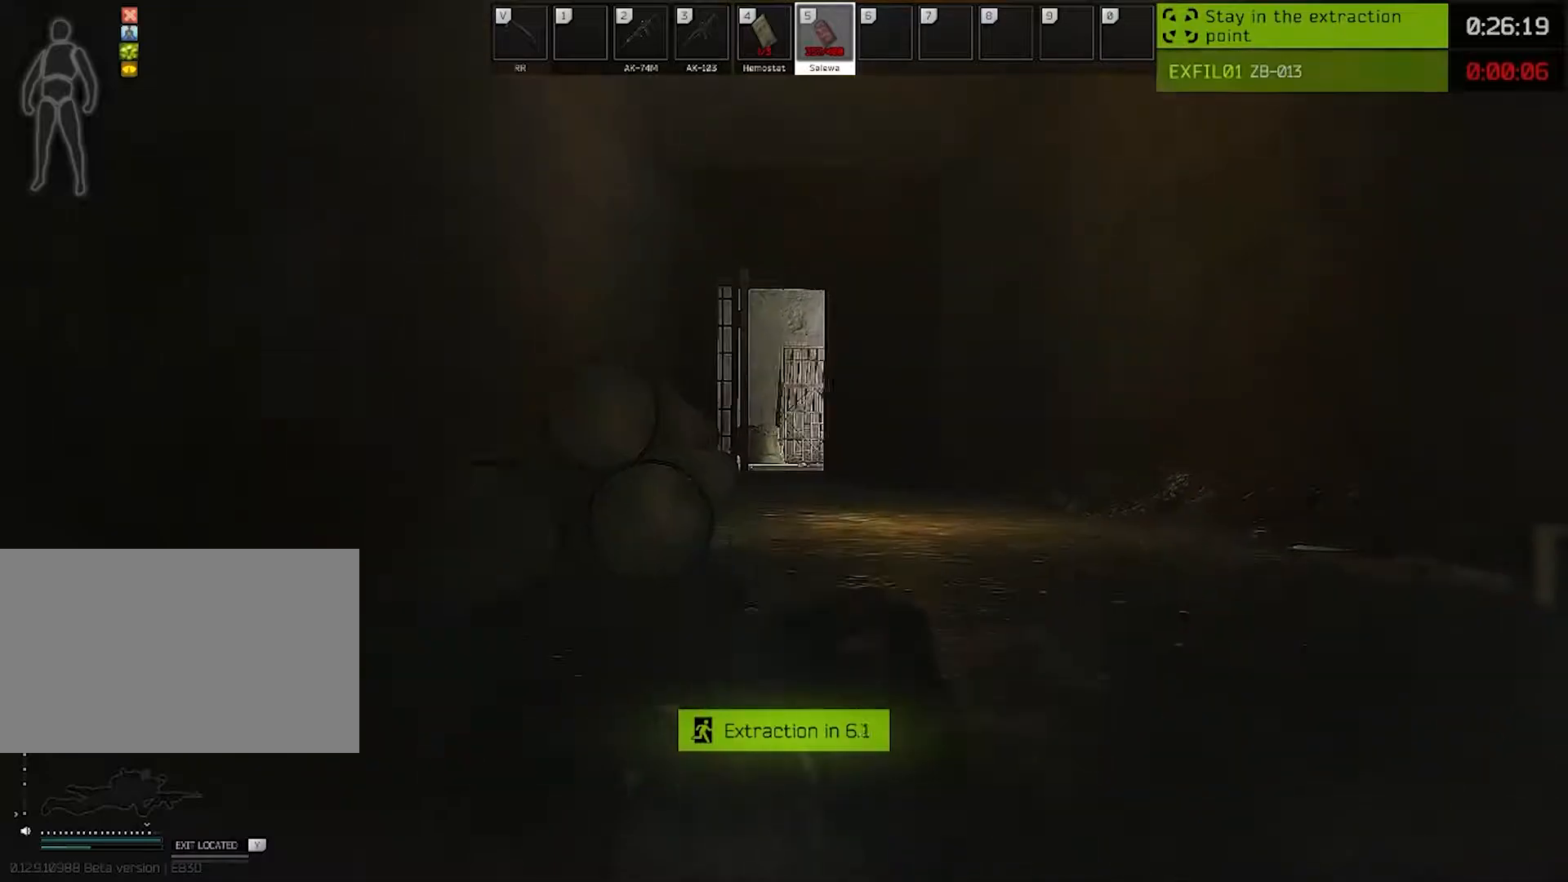
{"keys": [], "mouse": [], "events": [[167, "mouse_right", "down"], [500, "mouse_right", "up"]]}
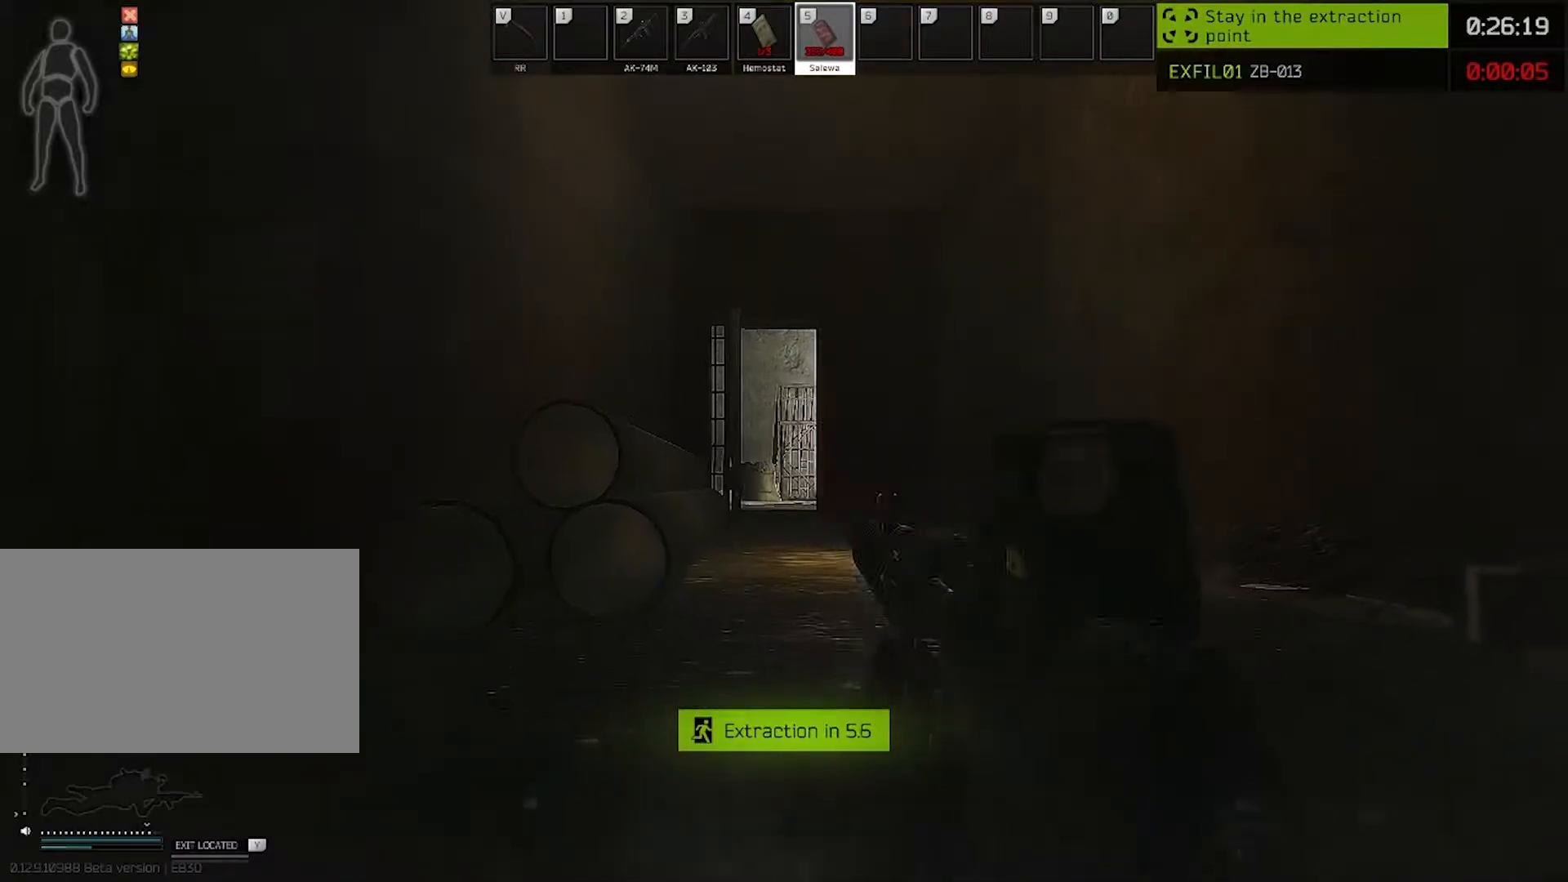
{"keys": [], "mouse": ["right"], "events": [[50, "mouse_right", "down"]]}
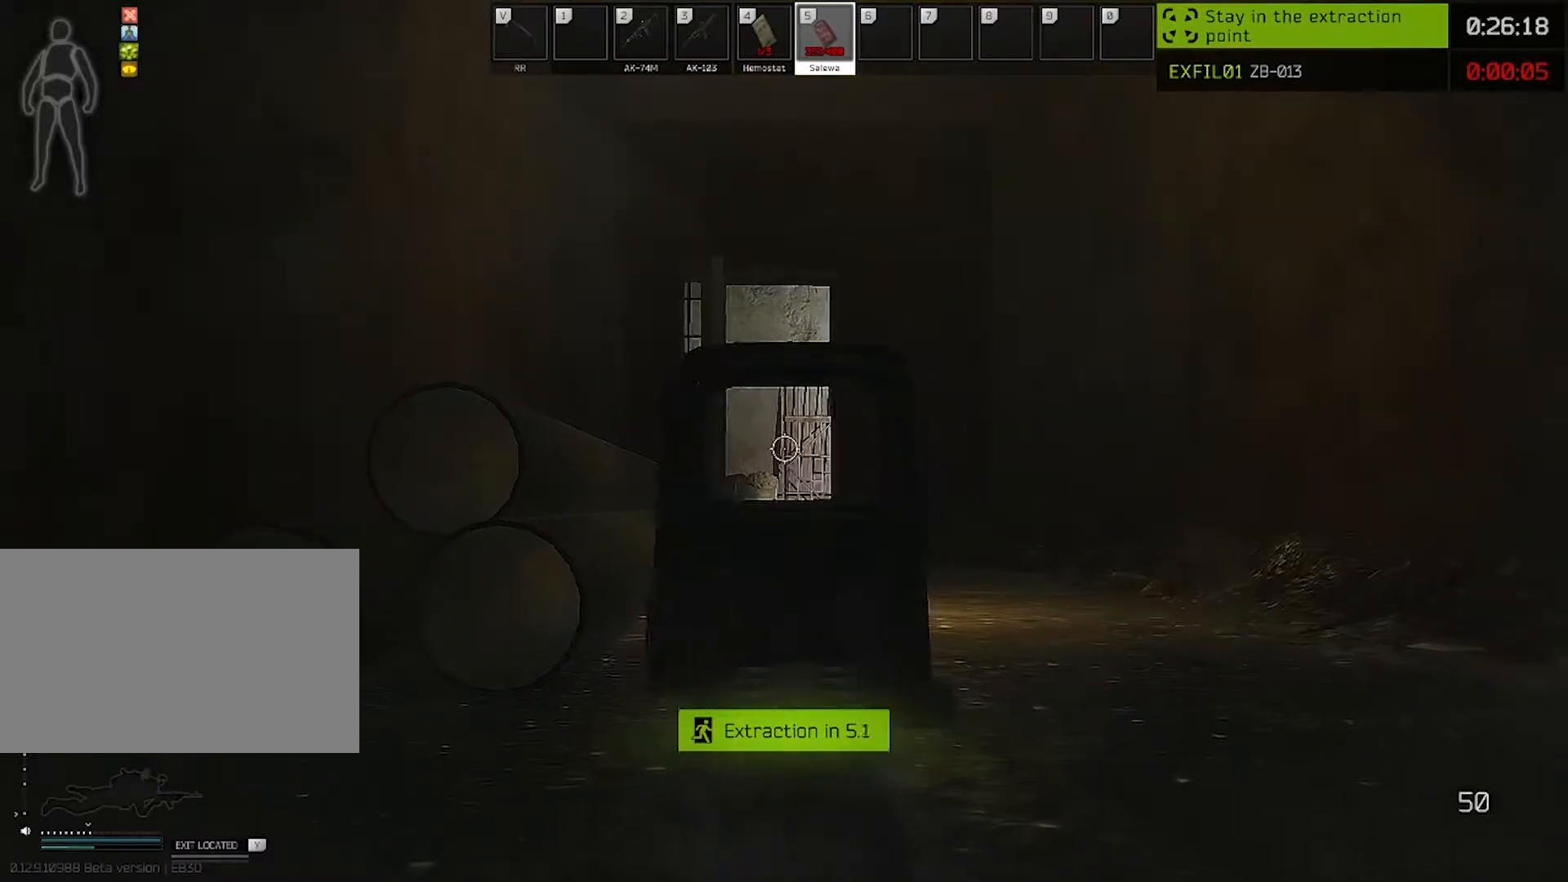
{"keys": [], "mouse": ["right"], "events": []}
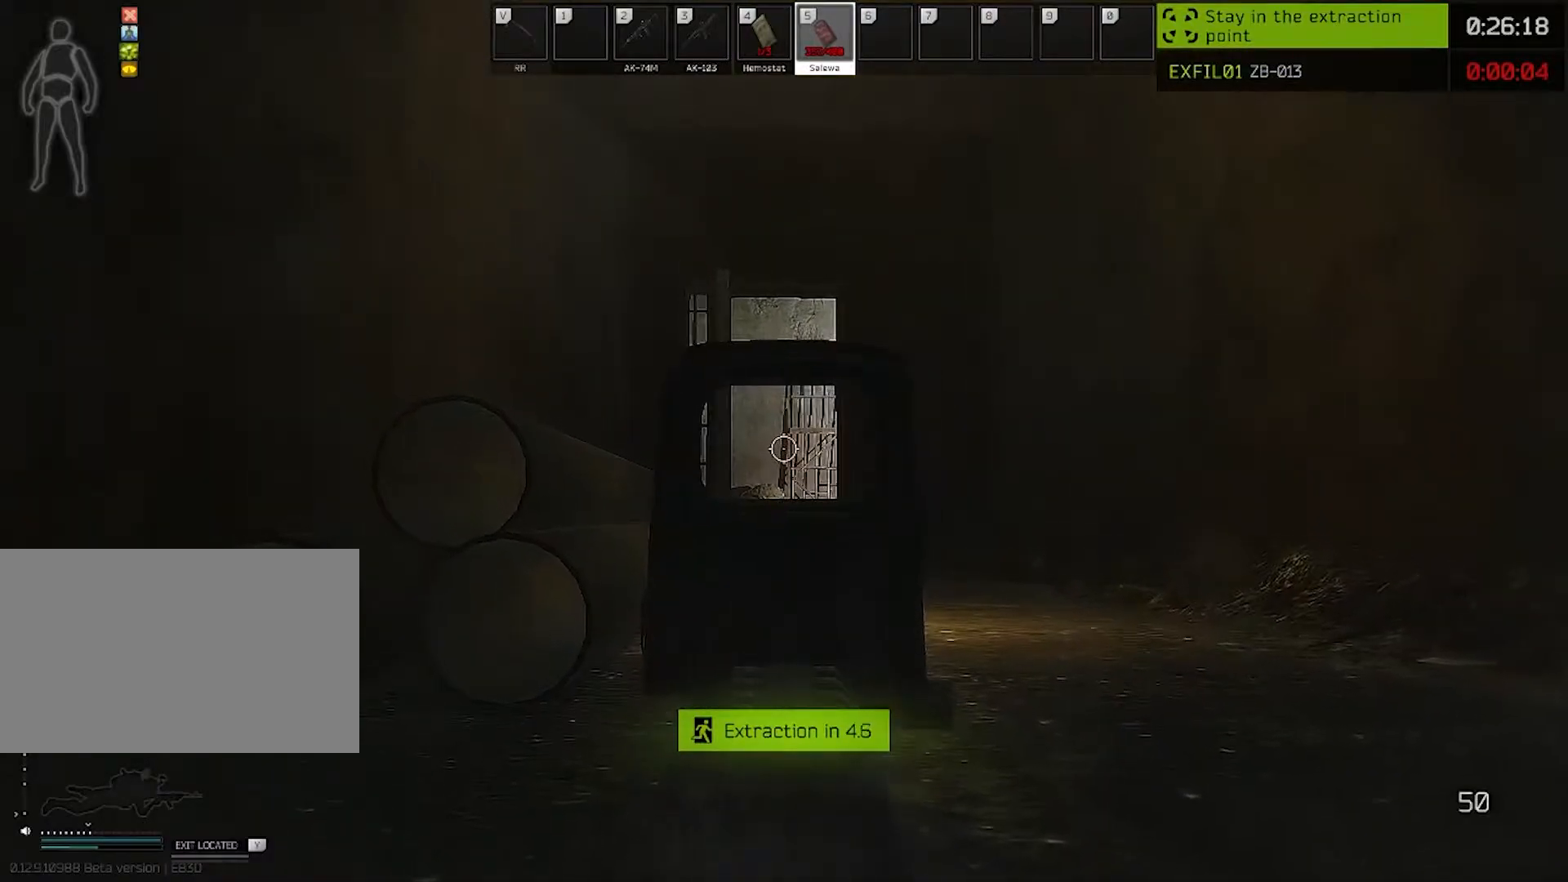
{"keys": [], "mouse": ["right"], "events": []}
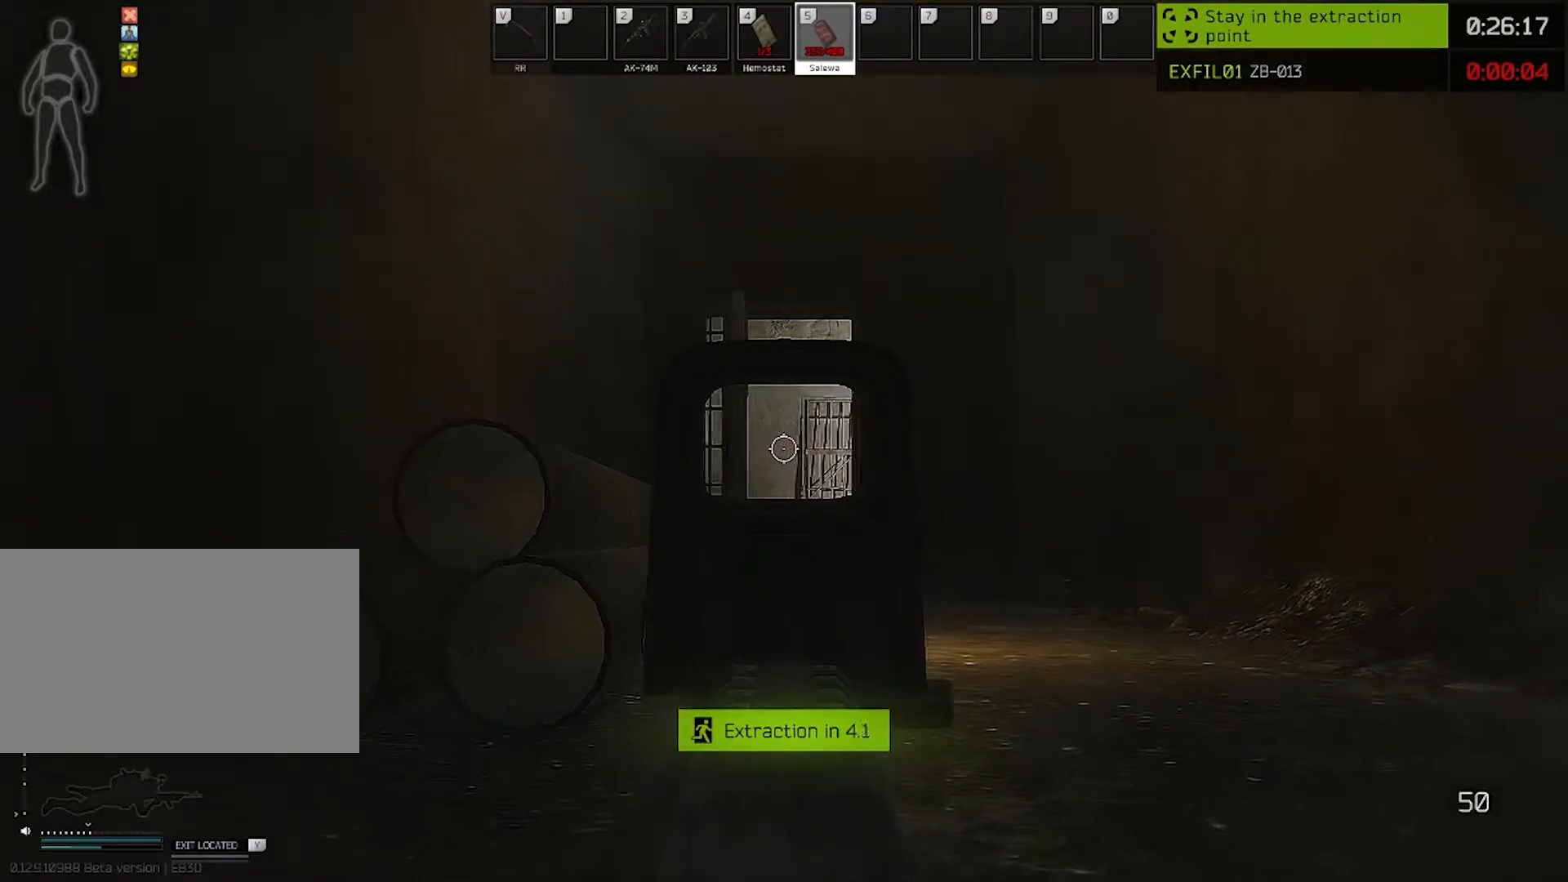
{"keys": [], "mouse": ["right"], "events": []}
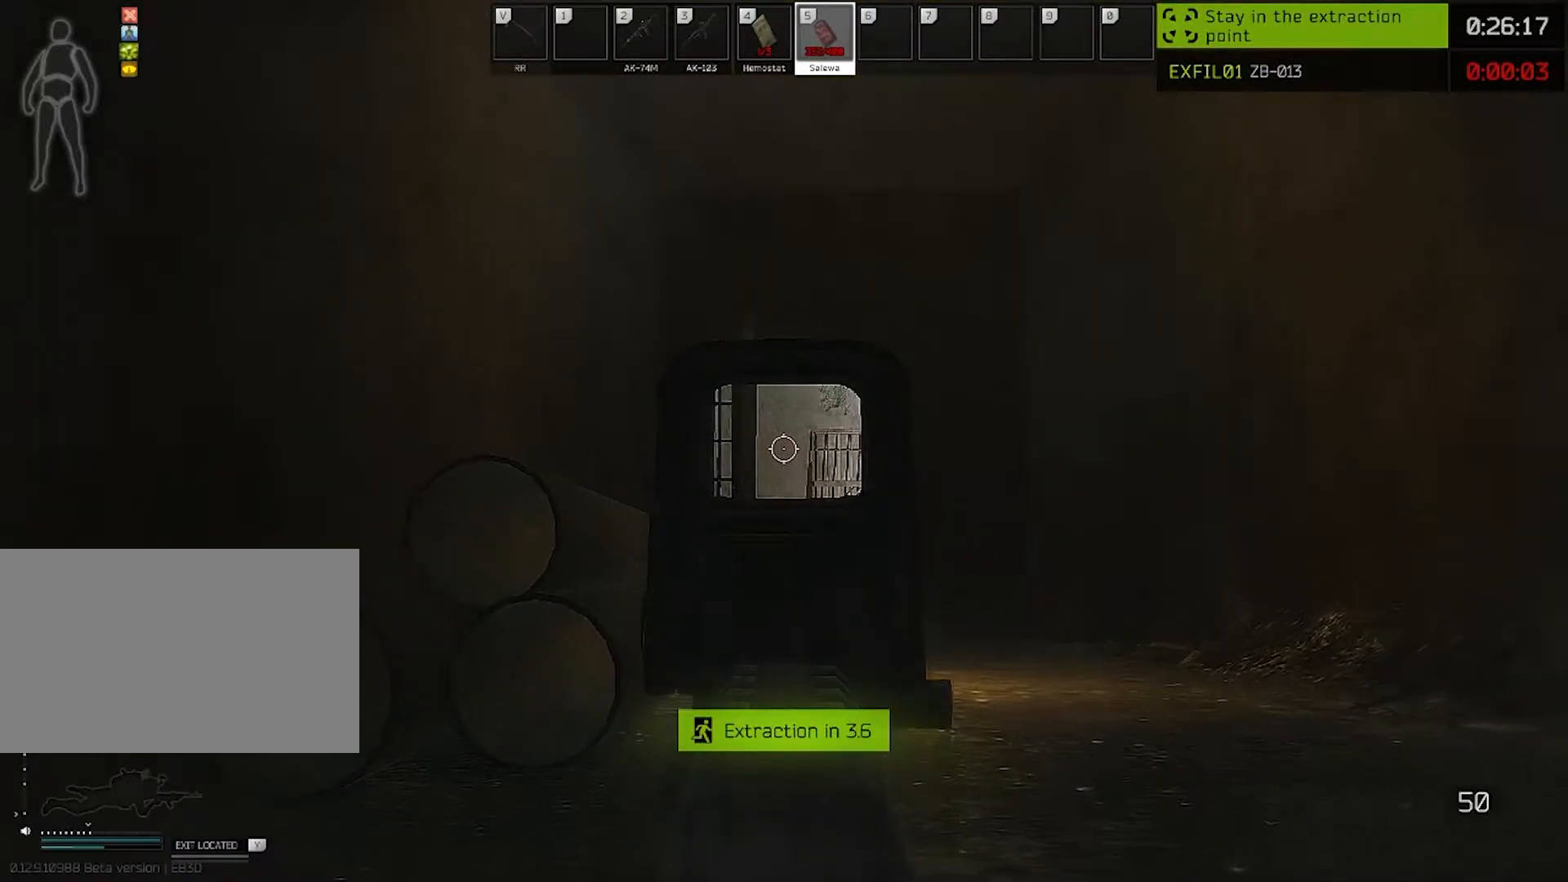
{"keys": [], "mouse": ["right"], "events": []}